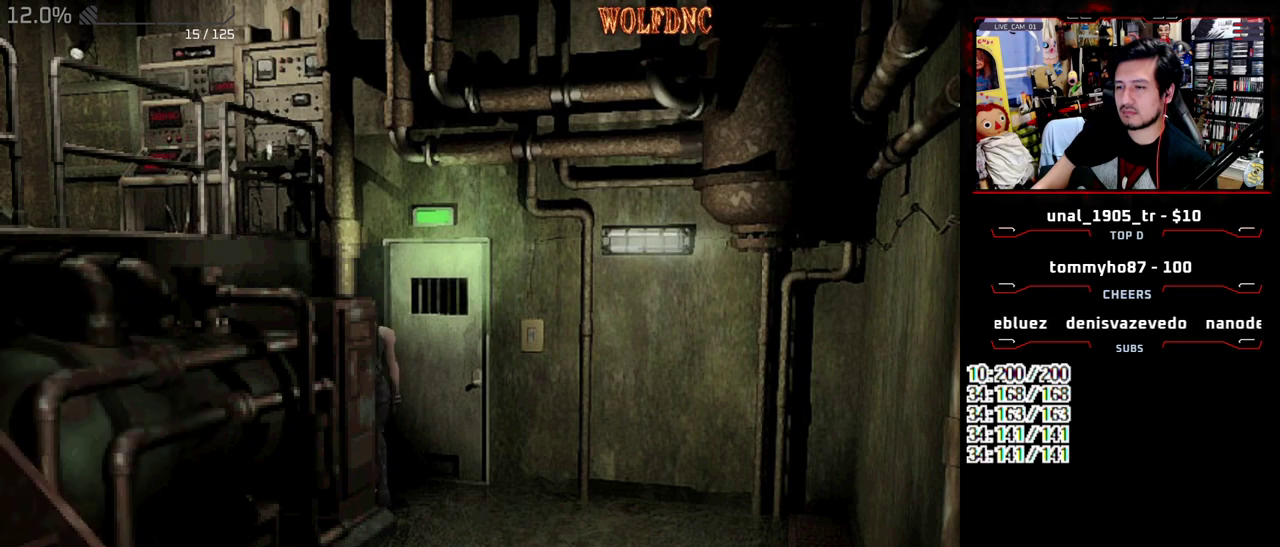
Gameplay with a controller (PlayStation layout); each line is a JSON object with the inputs held at the frame after it. "events" lists button and stick changes between this image and that frame as [ms after this image, input, new state], when the widget could be followed in between. Not read: L3 R3 SELECT.
{"buttons": ["CROSS", "DPAD_UP"], "events": [[17, "DPAD_UP", "down"], [117, "DPAD_UP", "up"], [217, "DPAD_DOWN", "down"], [400, "DPAD_DOWN", "up"], [500, "DPAD_UP", "down"]]}
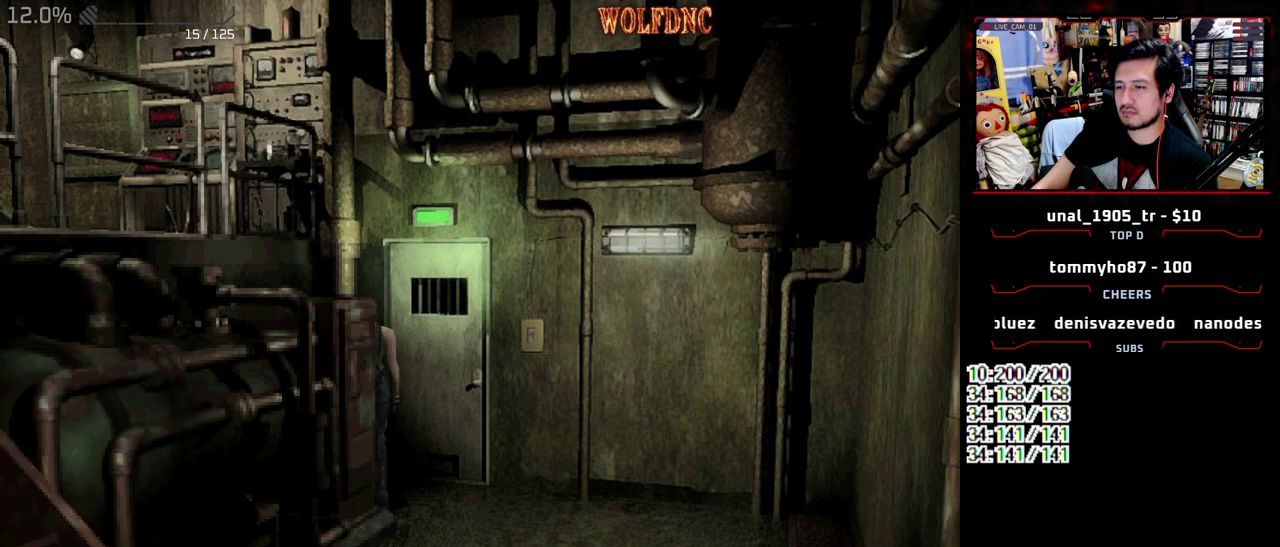
{"buttons": ["CROSS", "DPAD_DOWN", "DPAD_LEFT"], "events": [[183, "DPAD_RIGHT", "down"], [183, "DPAD_UP", "up"], [267, "DPAD_LEFT", "down"], [267, "DPAD_RIGHT", "up"], [417, "DPAD_DOWN", "down"]]}
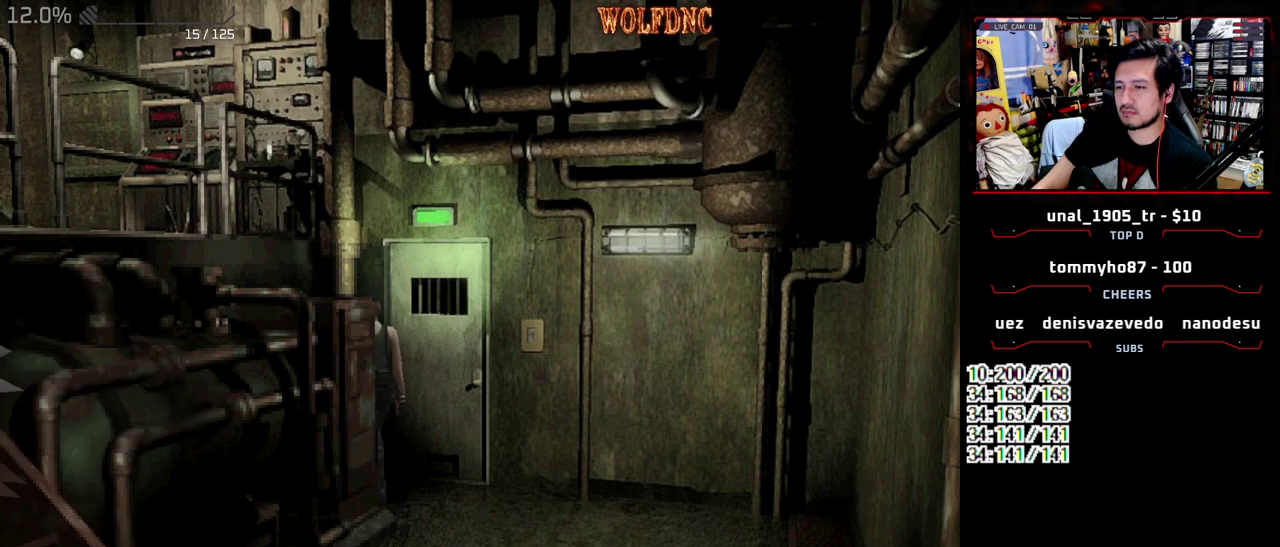
{"buttons": ["CROSS", "DPAD_UP", "DPAD_RIGHT"], "events": [[17, "DPAD_LEFT", "up"], [200, "DPAD_LEFT", "down"], [250, "DPAD_DOWN", "up"], [383, "DPAD_LEFT", "up"], [433, "DPAD_RIGHT", "down"], [433, "DPAD_UP", "down"]]}
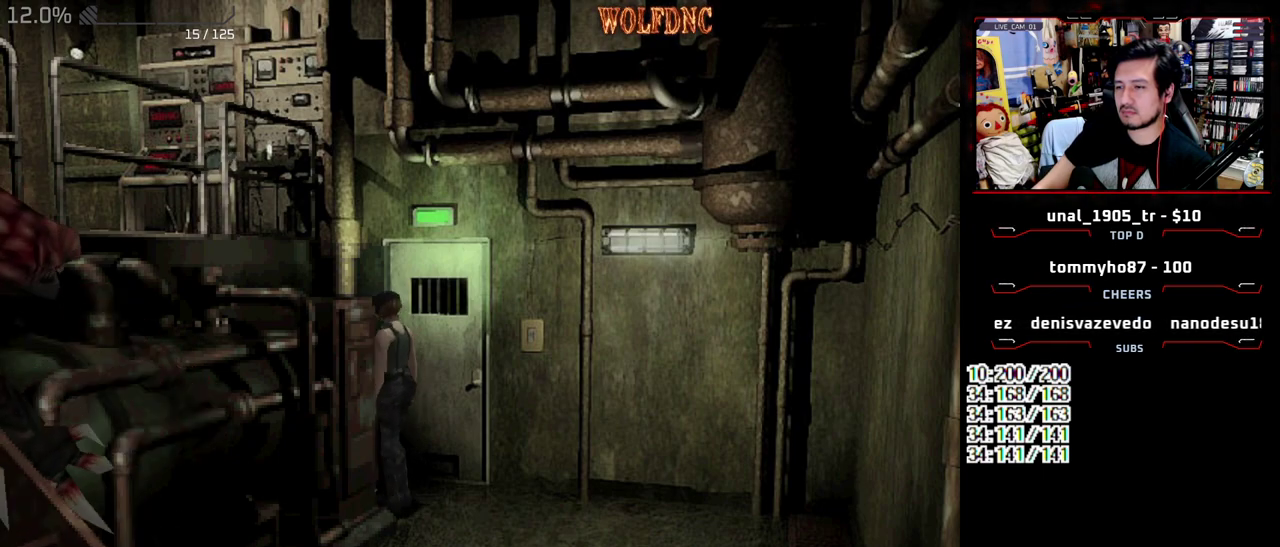
{"buttons": ["CROSS", "DPAD_DOWN", "DPAD_LEFT"], "events": [[167, "DPAD_UP", "up"], [217, "DPAD_LEFT", "down"], [250, "DPAD_DOWN", "down"], [250, "DPAD_RIGHT", "up"]]}
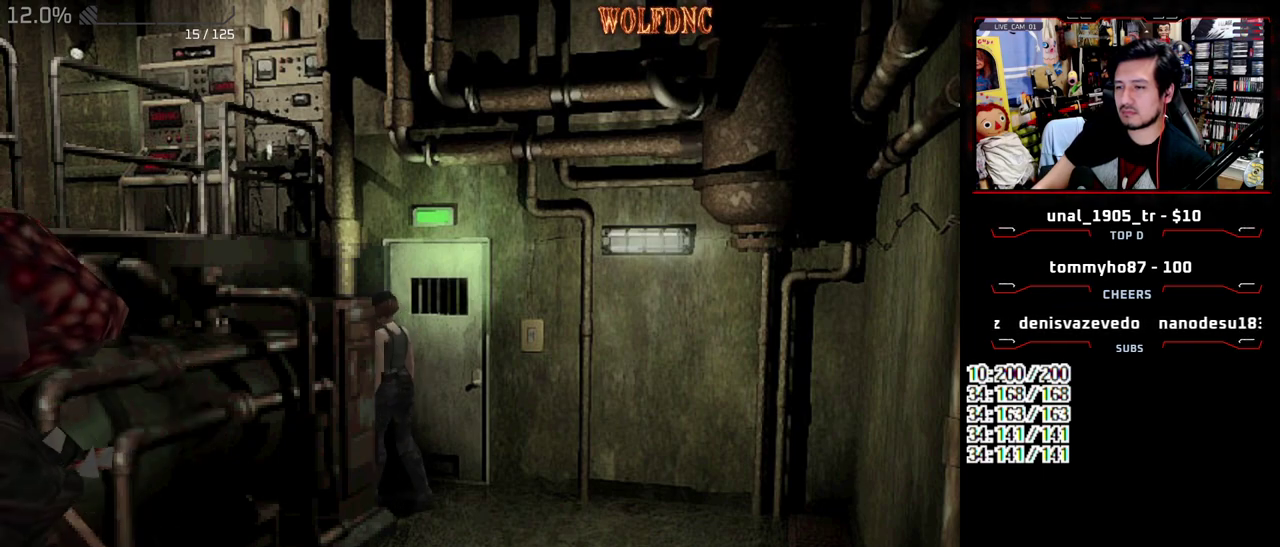
{"buttons": ["CROSS", "DPAD_RIGHT"], "events": [[33, "DPAD_LEFT", "up"], [183, "DPAD_RIGHT", "down"], [233, "DPAD_DOWN", "up"], [367, "DPAD_UP", "down"], [467, "DPAD_UP", "up"]]}
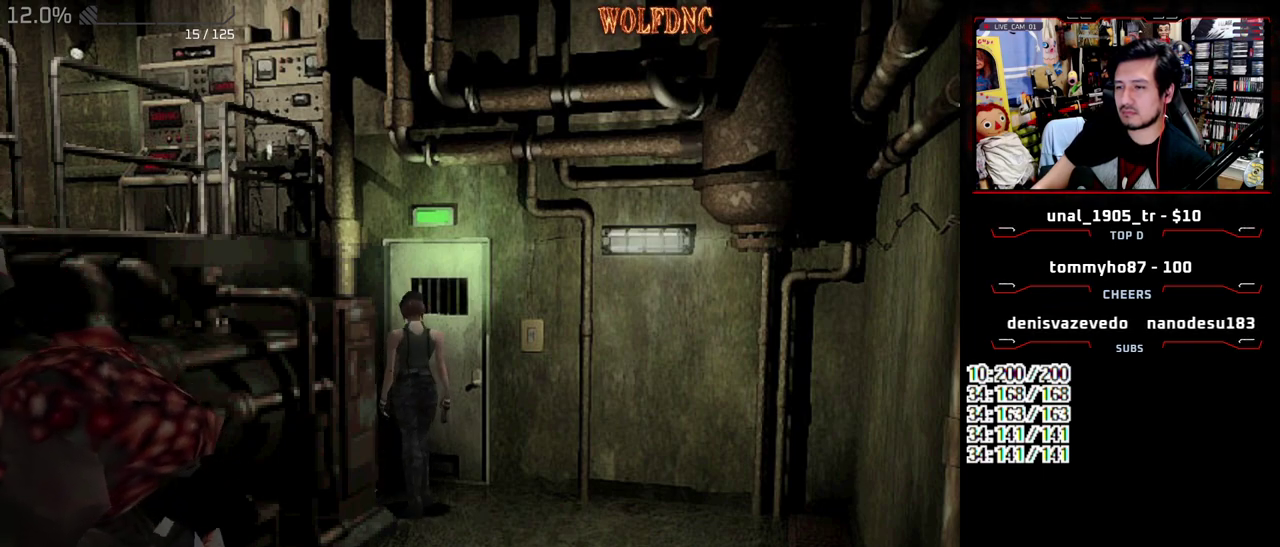
{"buttons": ["CROSS", "DPAD_LEFT"], "events": [[50, "DPAD_UP", "down"], [150, "DPAD_RIGHT", "up"], [333, "DPAD_LEFT", "down"], [333, "DPAD_UP", "up"]]}
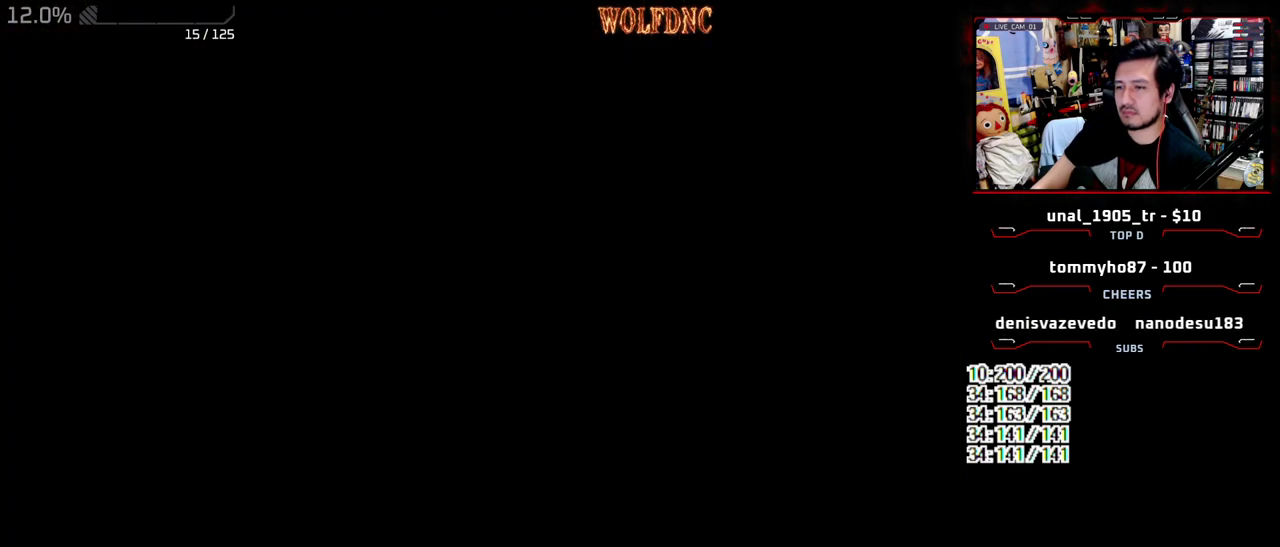
{"buttons": [], "events": [[33, "CROSS", "up"], [267, "DPAD_LEFT", "up"]]}
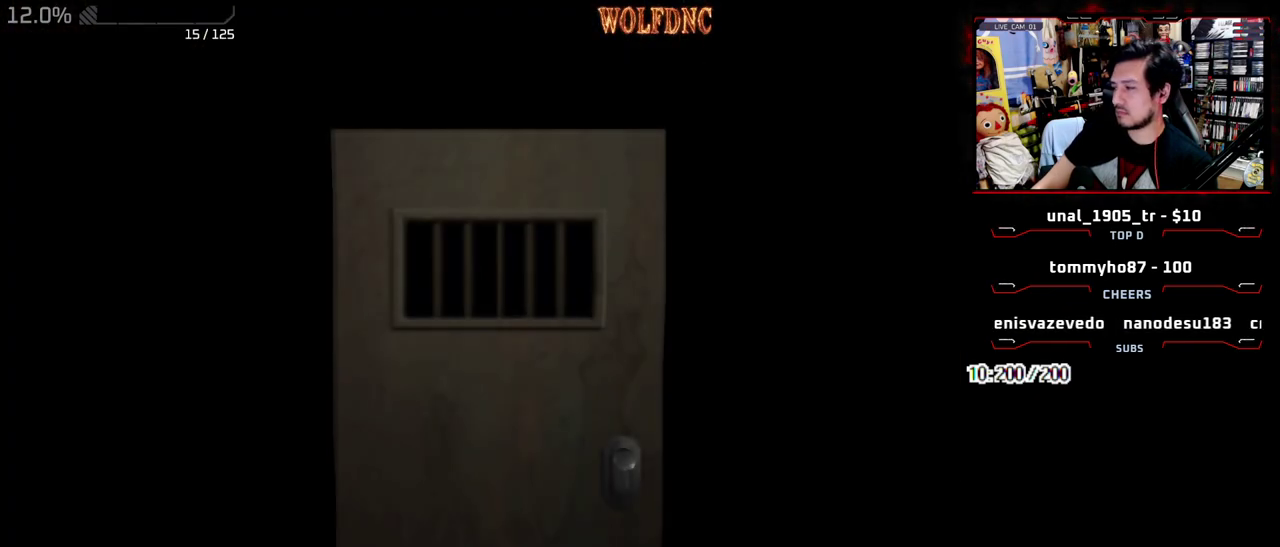
{"buttons": ["DPAD_DOWN"], "events": [[33, "DPAD_DOWN", "down"]]}
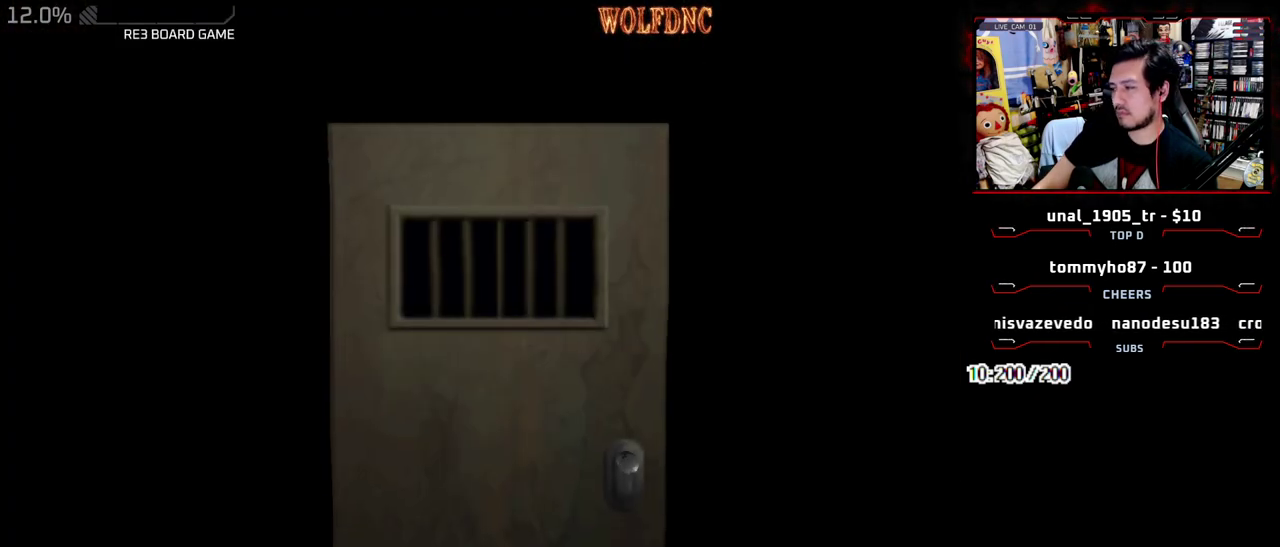
{"buttons": ["SQUARE", "DPAD_DOWN"], "events": [[383, "SQUARE", "down"]]}
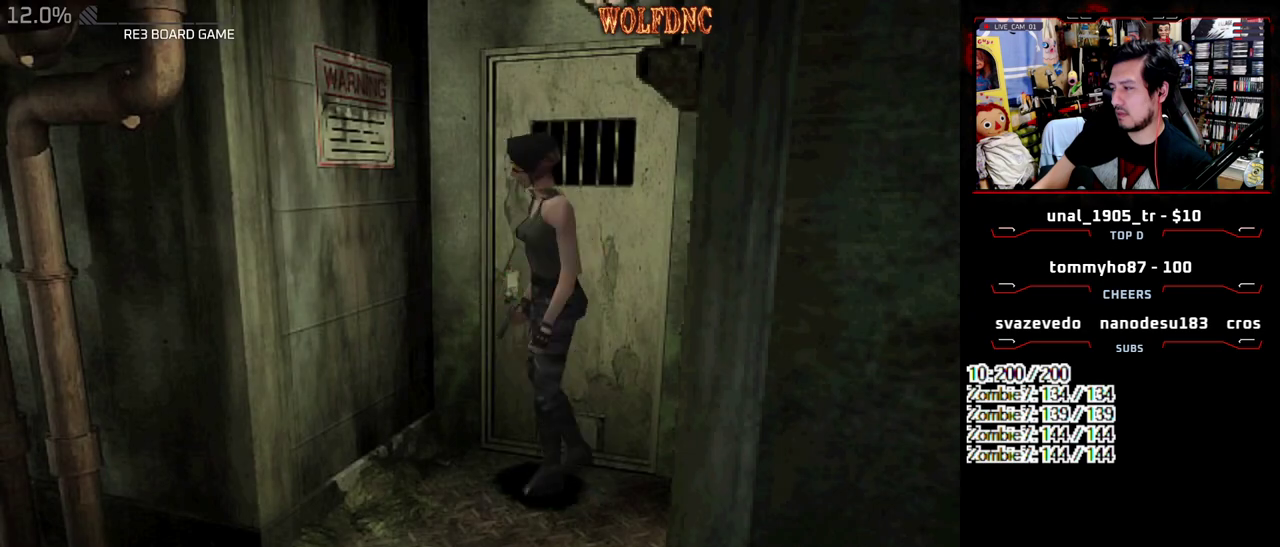
{"buttons": [], "events": [[33, "CROSS", "down"], [167, "DPAD_DOWN", "up"], [217, "SQUARE", "up"], [250, "CROSS", "up"], [300, "CROSS", "down"], [350, "CROSS", "up"]]}
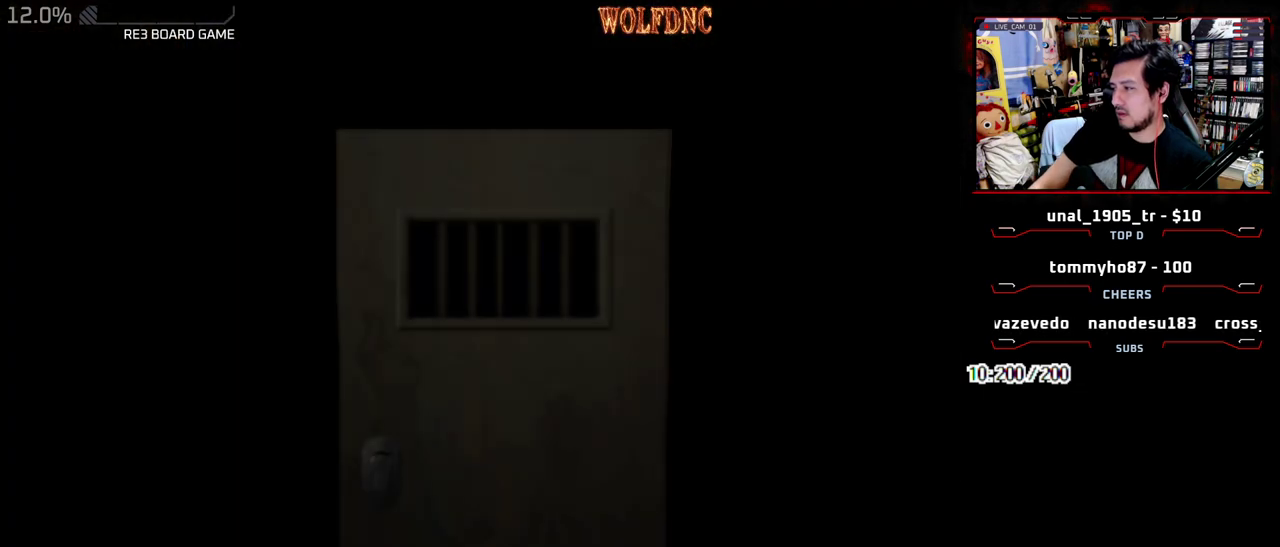
{"buttons": ["DPAD_RIGHT"], "events": [[417, "DPAD_RIGHT", "down"]]}
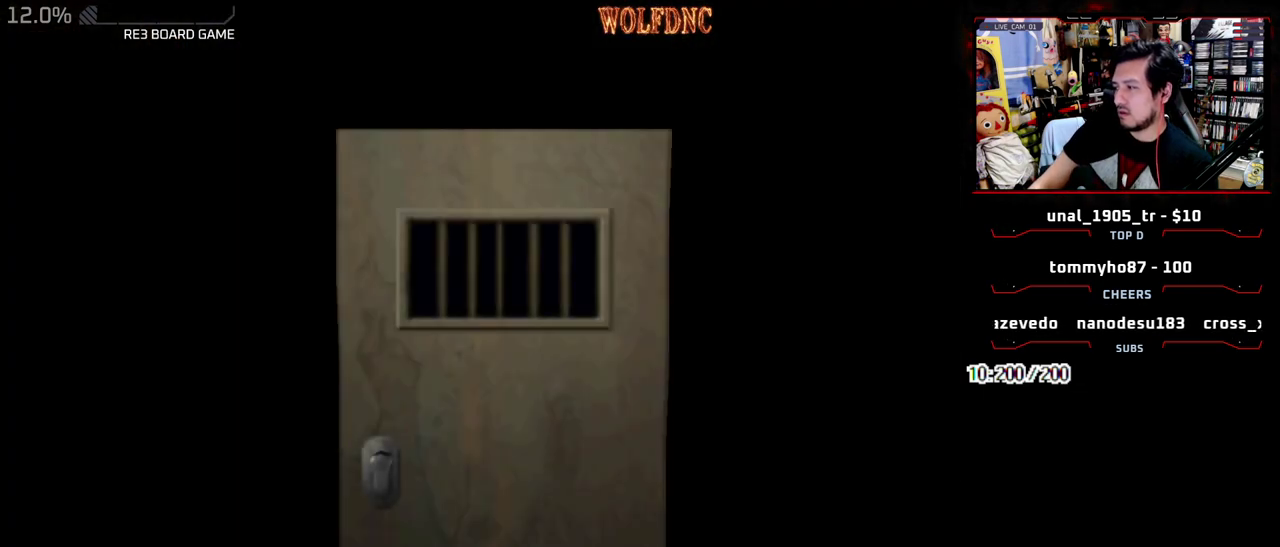
{"buttons": ["DPAD_RIGHT"], "events": []}
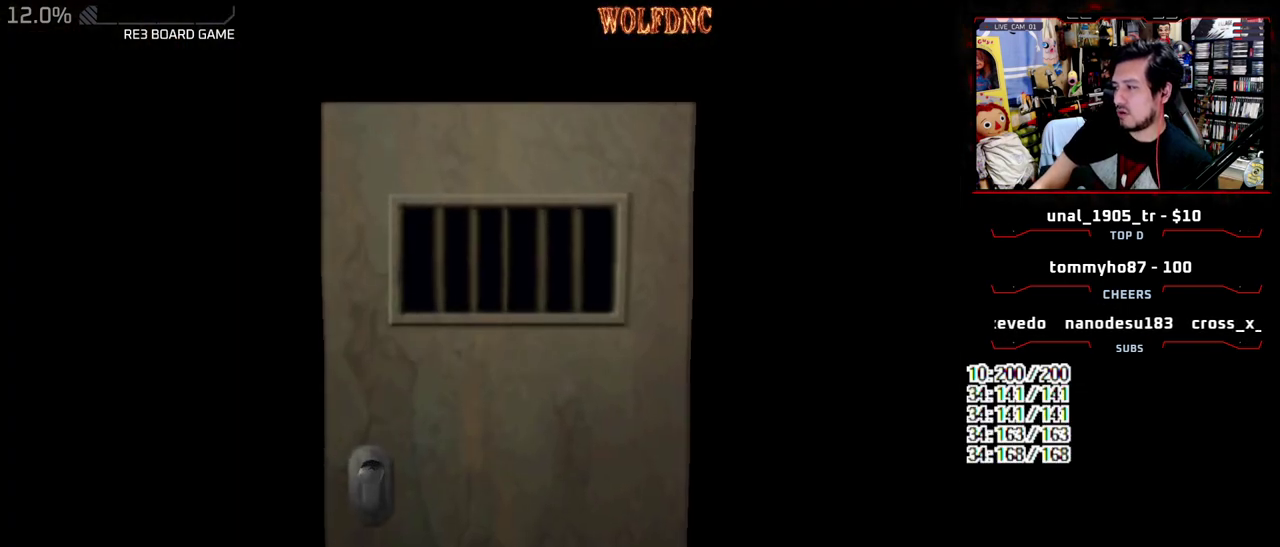
{"buttons": ["CROSS", "DPAD_UP"], "events": [[400, "CROSS", "down"], [450, "DPAD_UP", "down"], [500, "DPAD_RIGHT", "up"]]}
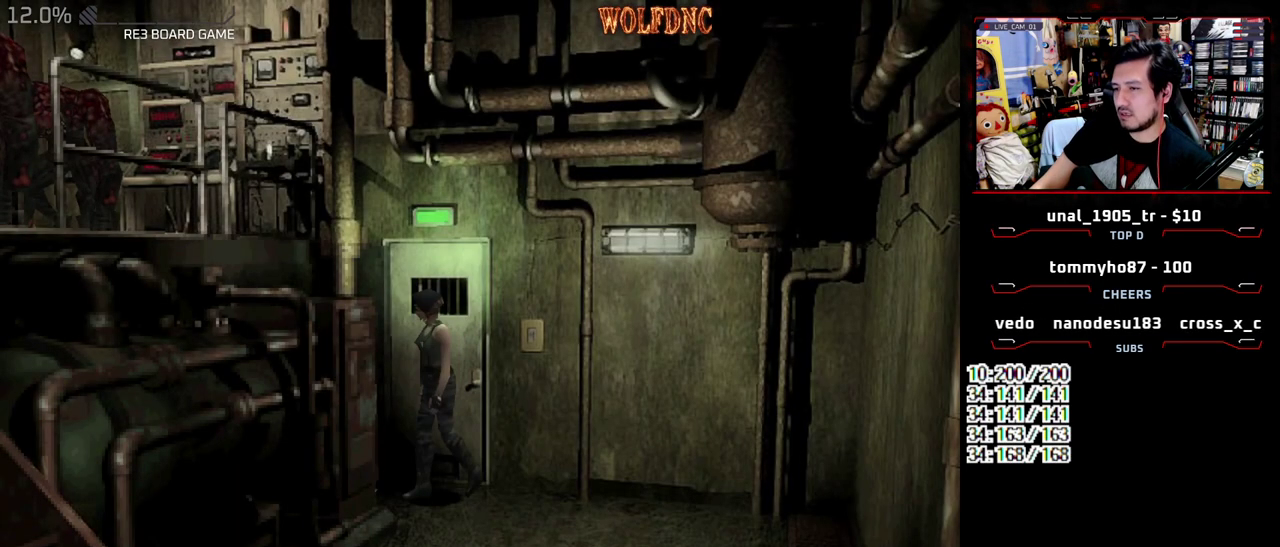
{"buttons": ["CROSS", "DPAD_RIGHT"], "events": [[33, "CROSS", "up"], [83, "CROSS", "down"], [133, "CROSS", "up"], [133, "DPAD_UP", "up"], [317, "CROSS", "down"], [417, "CROSS", "up"], [417, "DPAD_RIGHT", "down"], [467, "CROSS", "down"]]}
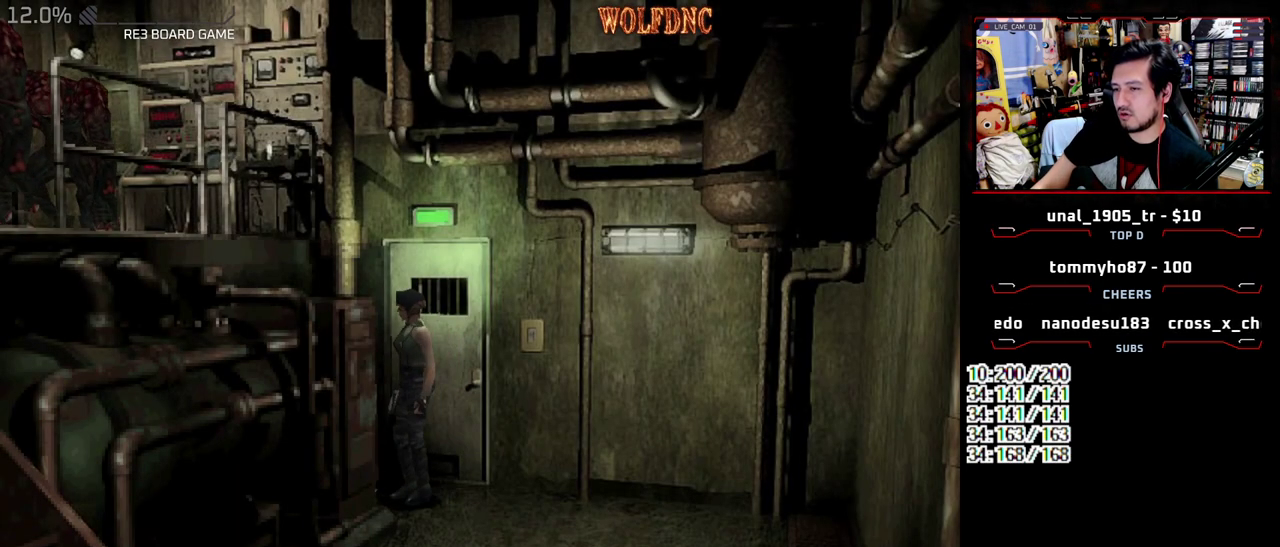
{"buttons": ["CROSS", "DPAD_UP"], "events": [[50, "CROSS", "up"], [100, "CROSS", "down"], [250, "DPAD_UP", "down"], [283, "DPAD_RIGHT", "up"], [333, "DPAD_UP", "up"], [483, "DPAD_UP", "down"]]}
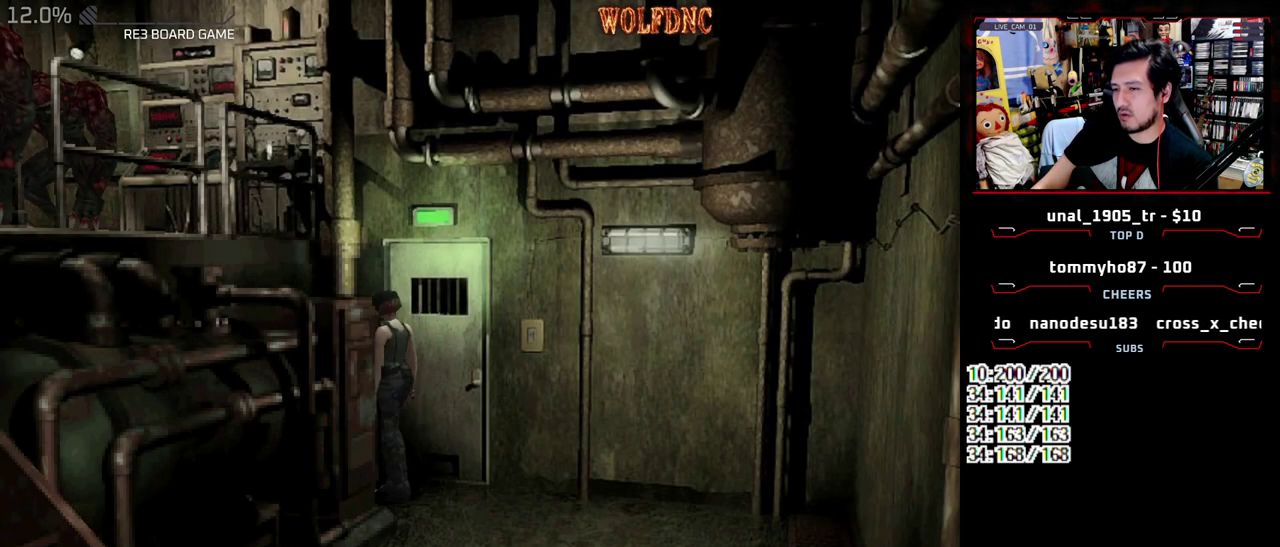
{"buttons": ["CROSS", "DPAD_LEFT"], "events": [[117, "DPAD_UP", "up"], [250, "DPAD_LEFT", "down"]]}
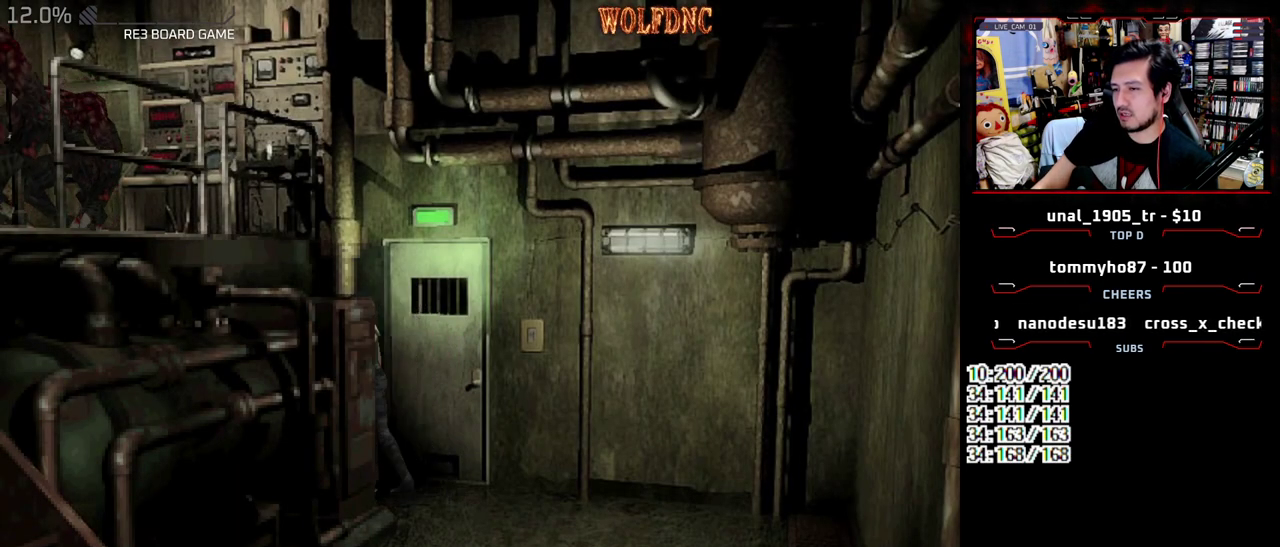
{"buttons": ["CROSS", "DPAD_RIGHT"], "events": [[133, "DPAD_DOWN", "down"], [317, "DPAD_DOWN", "up"], [367, "DPAD_LEFT", "up"], [417, "DPAD_RIGHT", "down"]]}
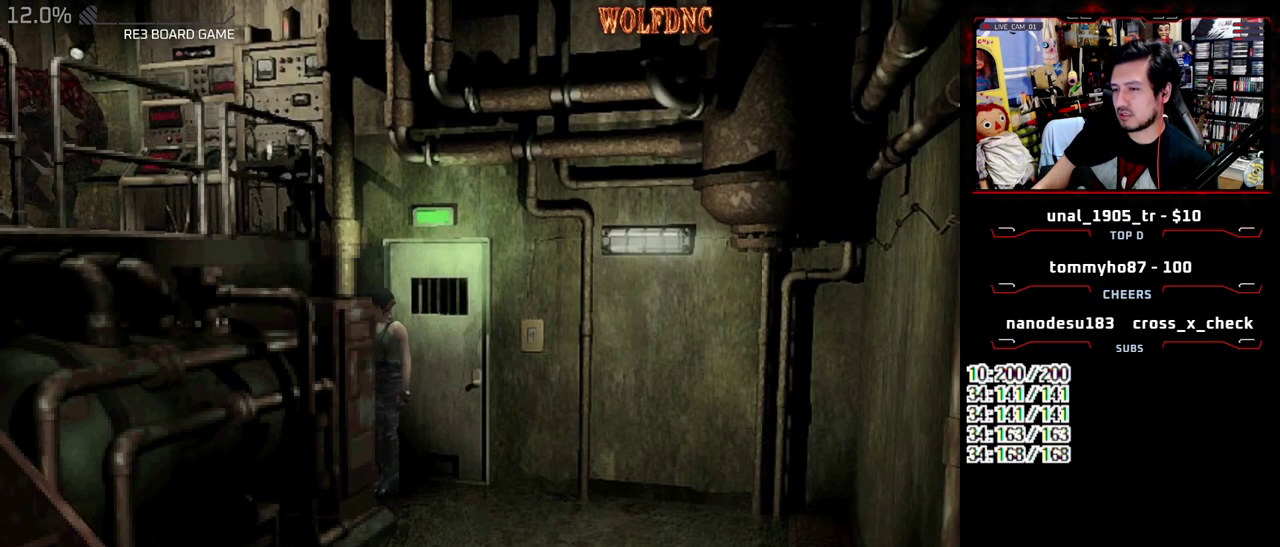
{"buttons": ["CROSS", "DPAD_LEFT"], "events": [[17, "DPAD_LEFT", "down"], [17, "DPAD_RIGHT", "up"], [50, "DPAD_DOWN", "down"], [150, "DPAD_LEFT", "up"], [150, "DPAD_RIGHT", "down"], [250, "DPAD_DOWN", "up"], [283, "DPAD_LEFT", "down"], [383, "DPAD_LEFT", "up"], [483, "DPAD_LEFT", "down"], [483, "DPAD_RIGHT", "up"]]}
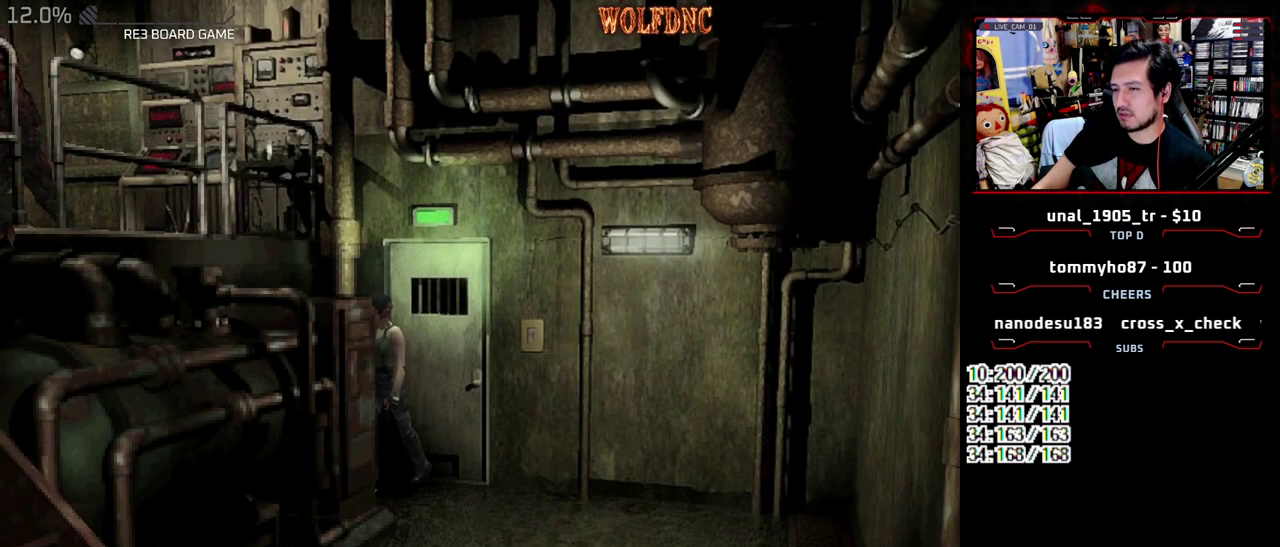
{"buttons": ["DPAD_RIGHT"], "events": [[67, "DPAD_LEFT", "up"], [67, "DPAD_RIGHT", "down"], [167, "DPAD_LEFT", "down"], [167, "DPAD_RIGHT", "up"], [217, "DPAD_RIGHT", "down"], [267, "DPAD_LEFT", "up"], [350, "DPAD_LEFT", "down"], [350, "DPAD_RIGHT", "up"], [400, "DPAD_RIGHT", "down"], [450, "DPAD_LEFT", "up"], [500, "CROSS", "up"]]}
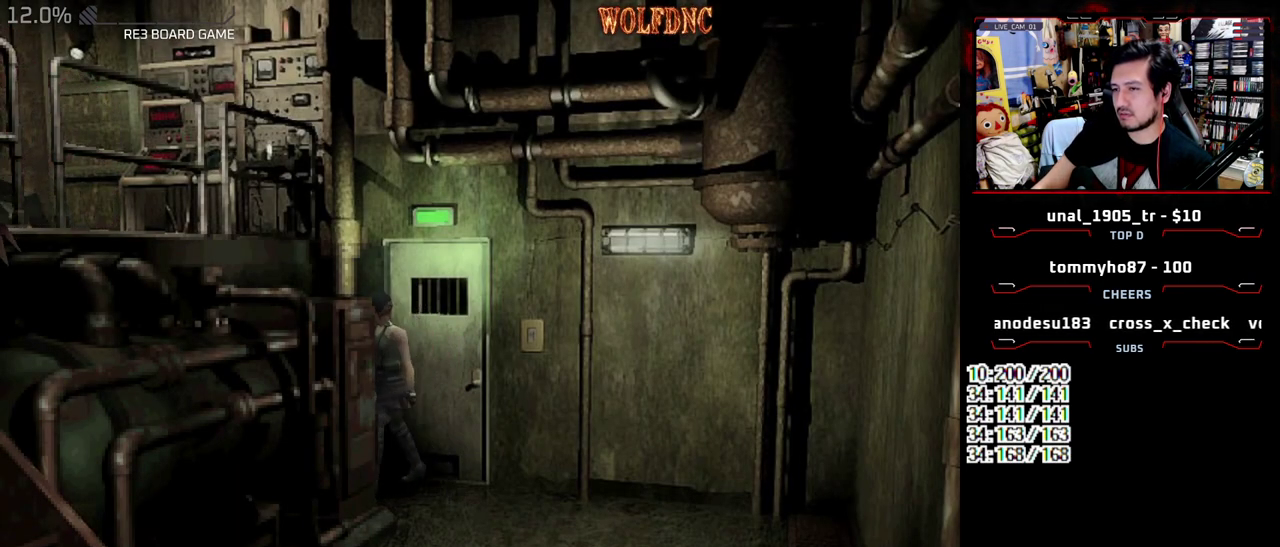
{"buttons": ["CROSS", "DPAD_RIGHT"], "events": [[33, "CROSS", "down"], [33, "DPAD_LEFT", "down"], [33, "DPAD_RIGHT", "up"], [83, "DPAD_LEFT", "up"], [83, "DPAD_RIGHT", "down"], [183, "DPAD_UP", "down"], [267, "DPAD_RIGHT", "up"], [317, "DPAD_RIGHT", "down"], [367, "DPAD_UP", "up"]]}
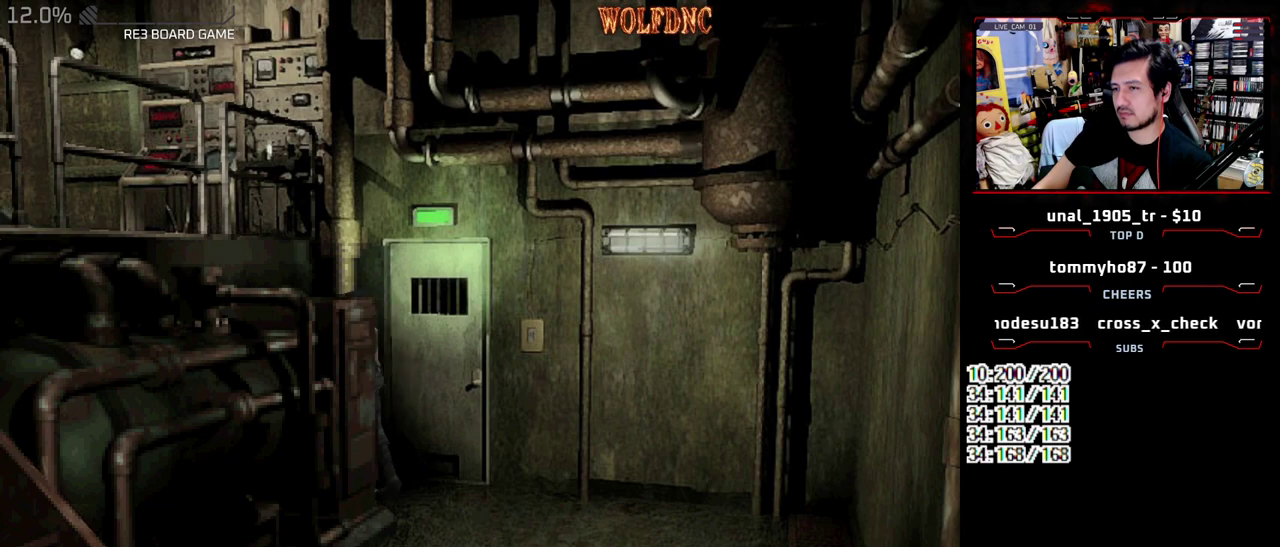
{"buttons": ["CROSS", "SQUARE", "DPAD_UP", "DPAD_LEFT"], "events": [[200, "DPAD_UP", "down"], [333, "SQUARE", "down"], [383, "DPAD_LEFT", "down"], [383, "DPAD_RIGHT", "up"]]}
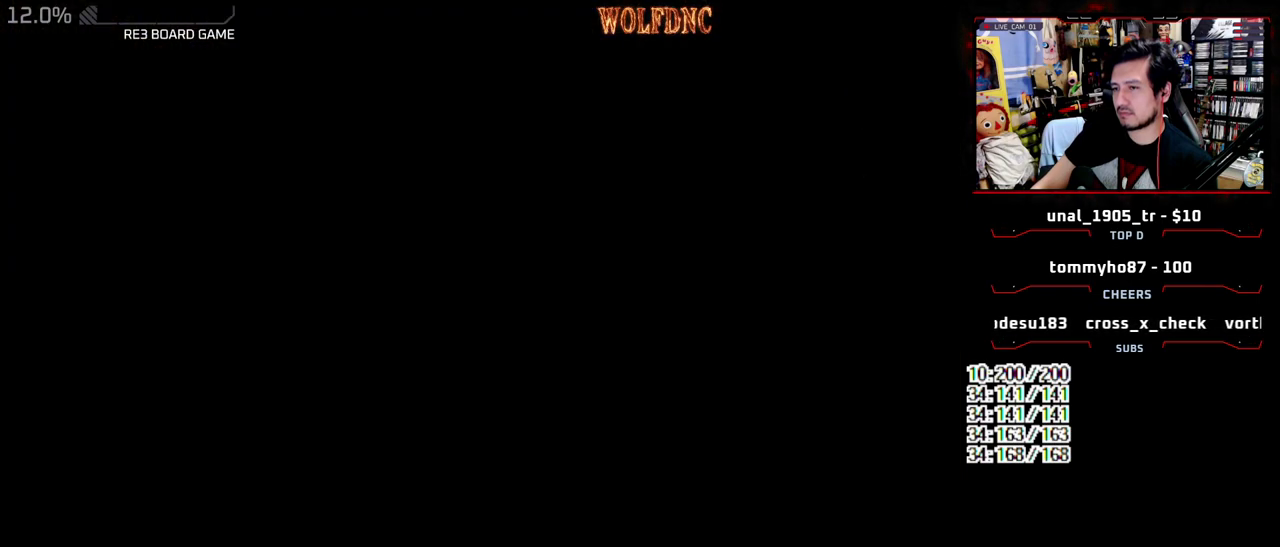
{"buttons": [], "events": [[167, "DPAD_UP", "up"], [167, "SQUARE", "up"], [300, "DPAD_LEFT", "up"], [350, "CROSS", "up"]]}
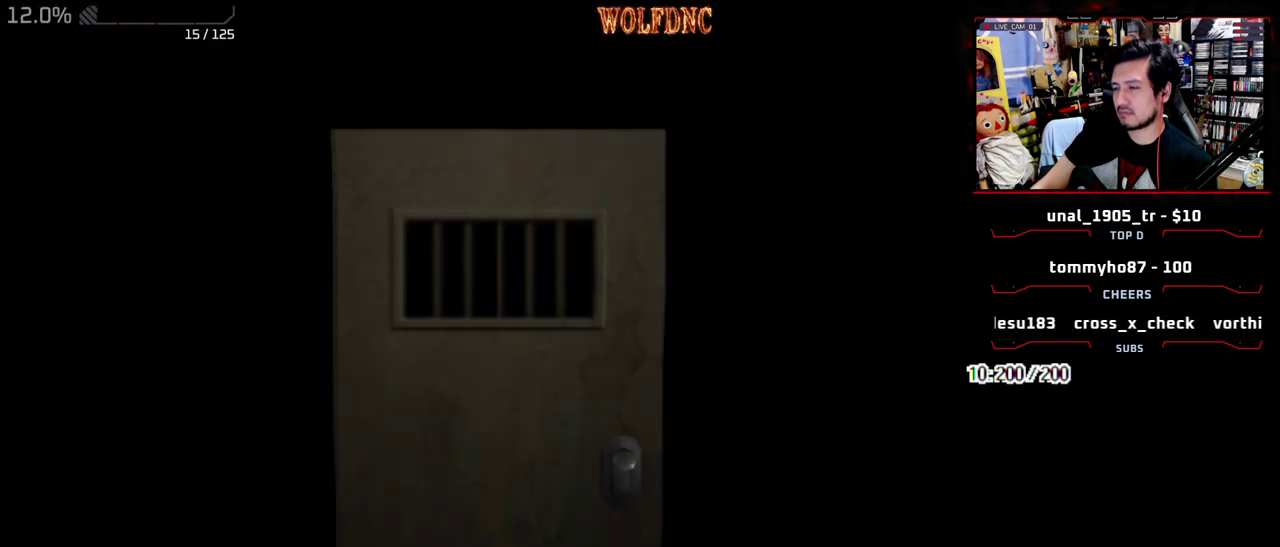
{"buttons": ["DPAD_DOWN"], "events": [[283, "DPAD_DOWN", "down"]]}
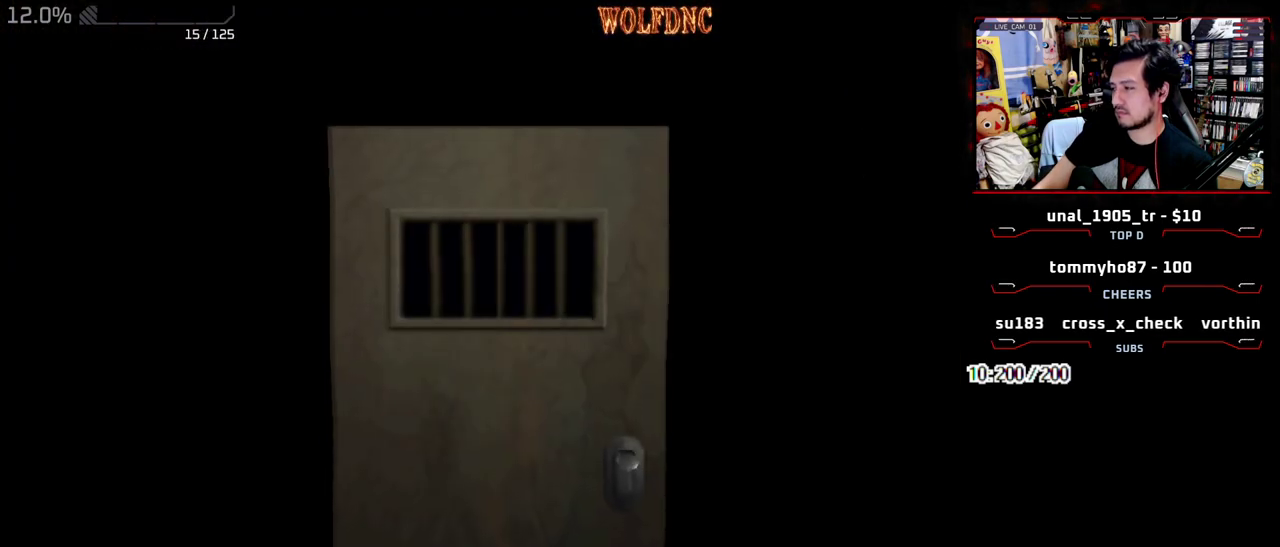
{"buttons": ["SQUARE", "DPAD_DOWN"], "events": [[433, "SQUARE", "down"]]}
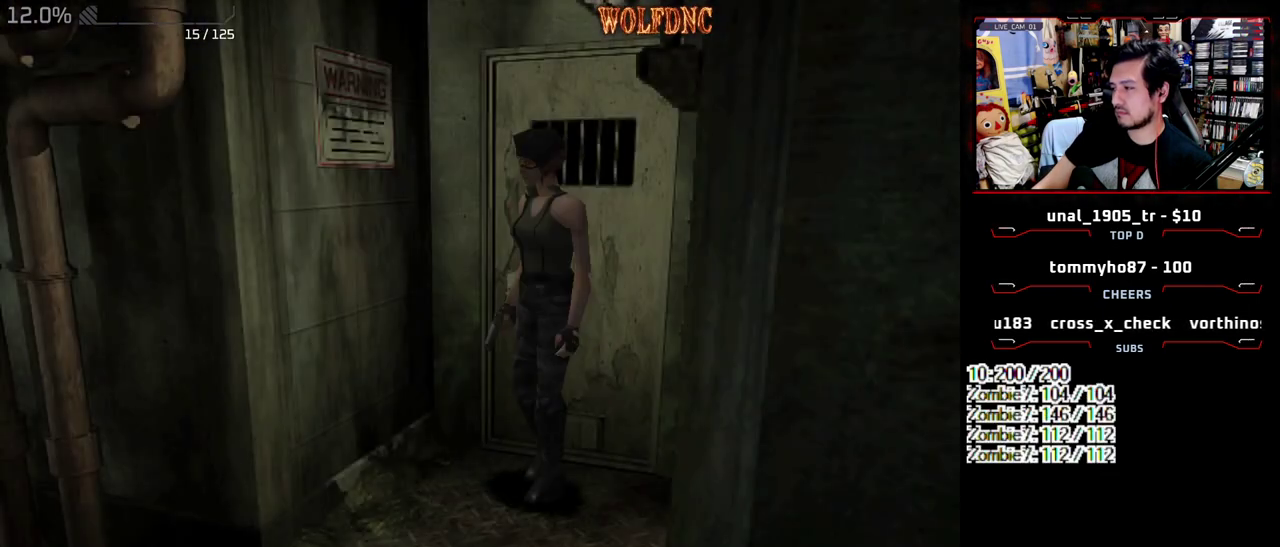
{"buttons": [], "events": [[17, "CROSS", "down"], [117, "SQUARE", "up"], [167, "DPAD_DOWN", "up"], [300, "CROSS", "up"]]}
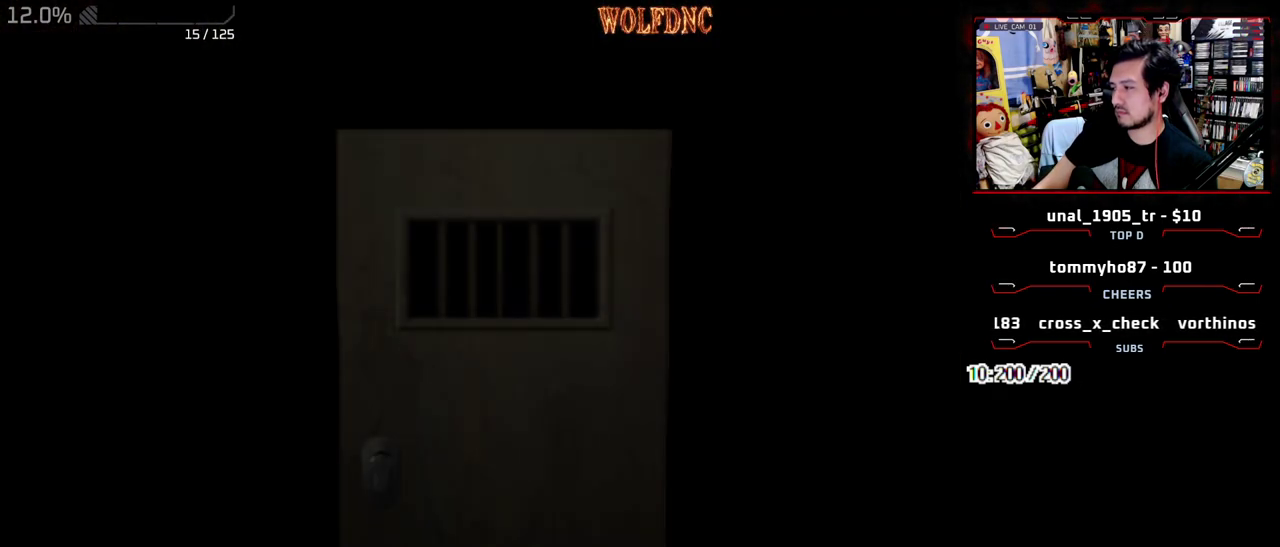
{"buttons": [], "events": []}
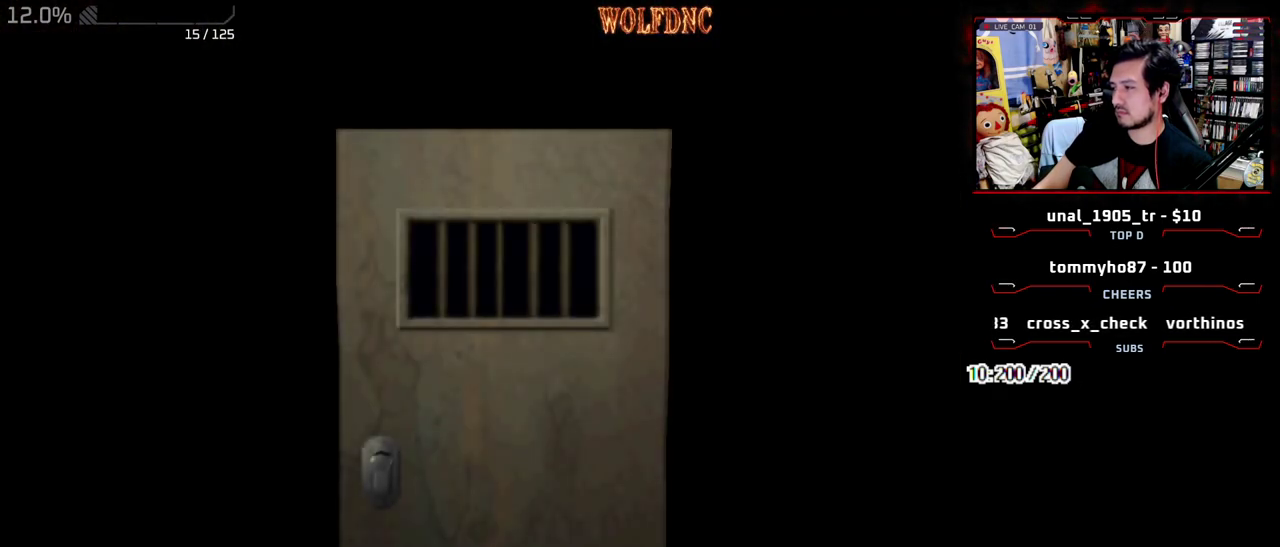
{"buttons": [], "events": []}
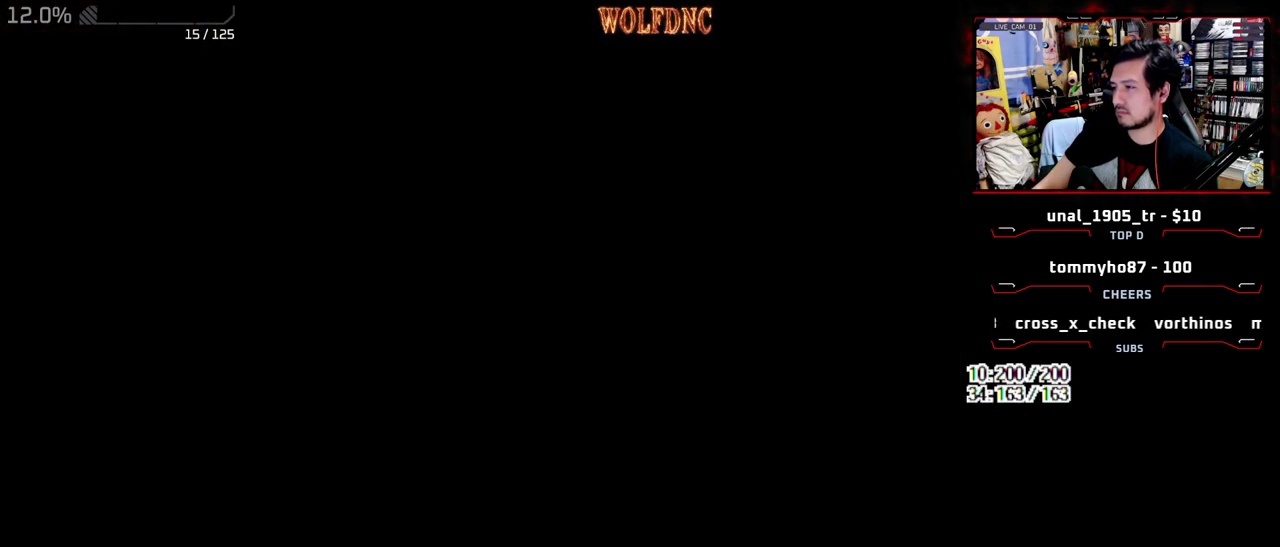
{"buttons": ["SQUARE", "DPAD_UP", "DPAD_RIGHT"], "events": [[33, "DPAD_RIGHT", "down"], [450, "DPAD_UP", "down"], [450, "SQUARE", "down"]]}
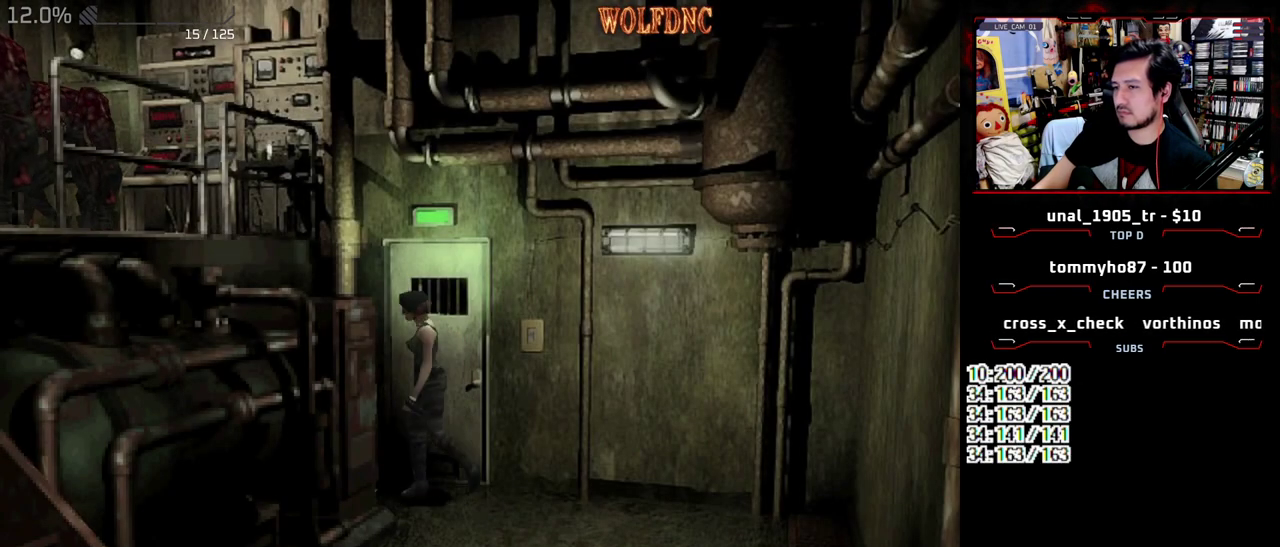
{"buttons": ["CROSS", "SQUARE", "DPAD_UP", "DPAD_LEFT"], "events": [[183, "DPAD_RIGHT", "up"], [233, "CROSS", "down"], [417, "DPAD_LEFT", "down"]]}
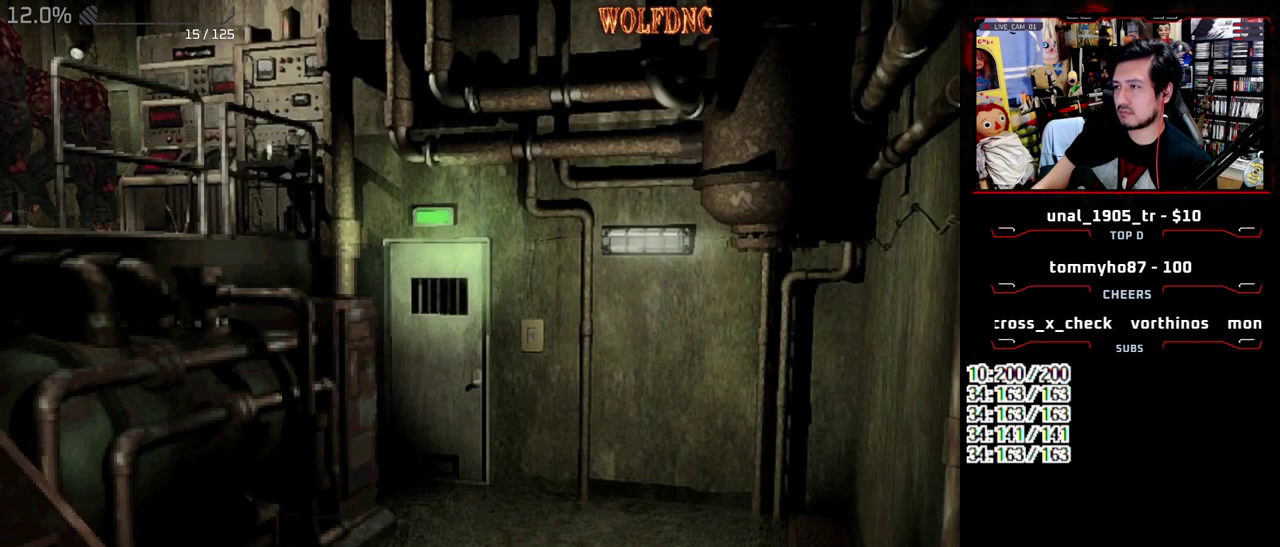
{"buttons": ["CROSS", "SQUARE", "DPAD_UP", "DPAD_LEFT"], "events": [[100, "SQUARE", "up"], [200, "SQUARE", "down"]]}
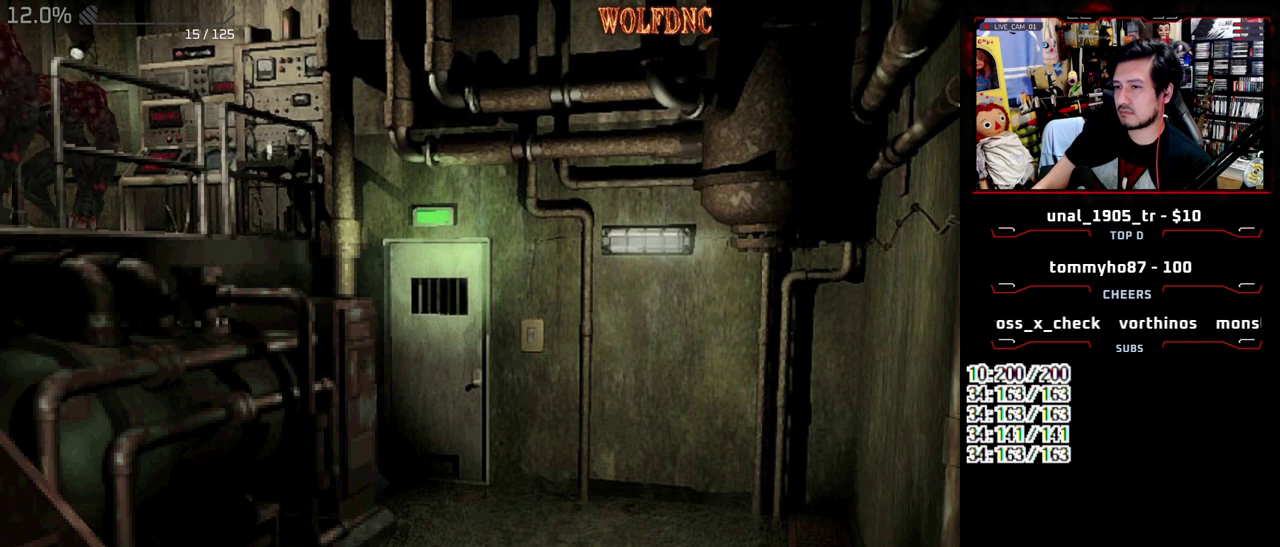
{"buttons": [], "events": [[33, "CROSS", "up"], [67, "CROSS", "down"], [67, "DPAD_LEFT", "up"], [117, "SQUARE", "up"], [267, "DPAD_LEFT", "down"], [450, "DPAD_LEFT", "up"], [500, "CROSS", "up"], [500, "DPAD_UP", "up"]]}